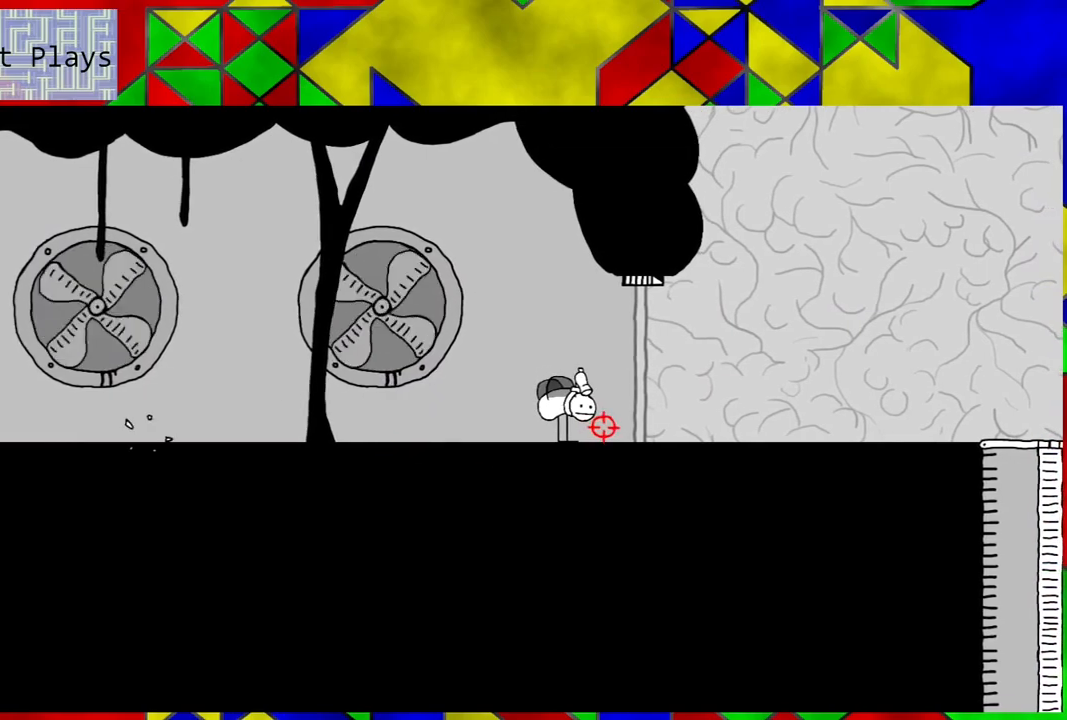
Gameplay with a controller (Nintendo layout); each line is a JSON object with the inputs held at the frame after it. "events" lists button and stick changes between this image and that frame as [ms after this image, input, new state], when the widget could be followed in between. Not read: L3 R3.
{"buttons": [], "left_stick": "center", "right_stick": "center", "events": []}
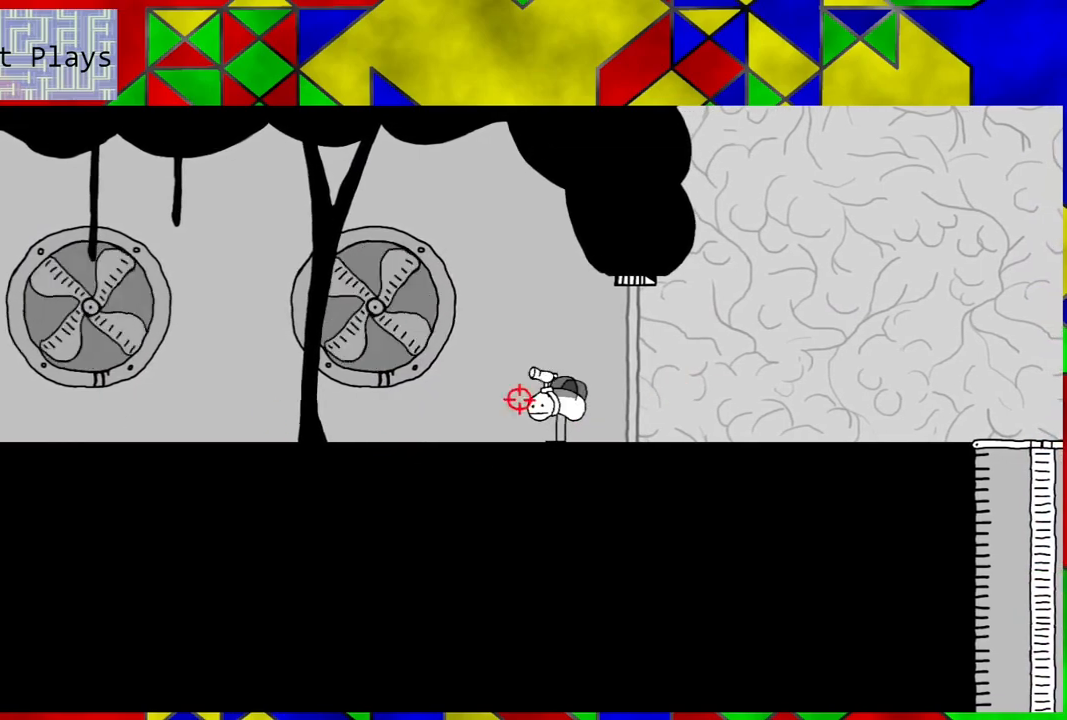
{"buttons": [], "left_stick": "center", "right_stick": "center", "events": []}
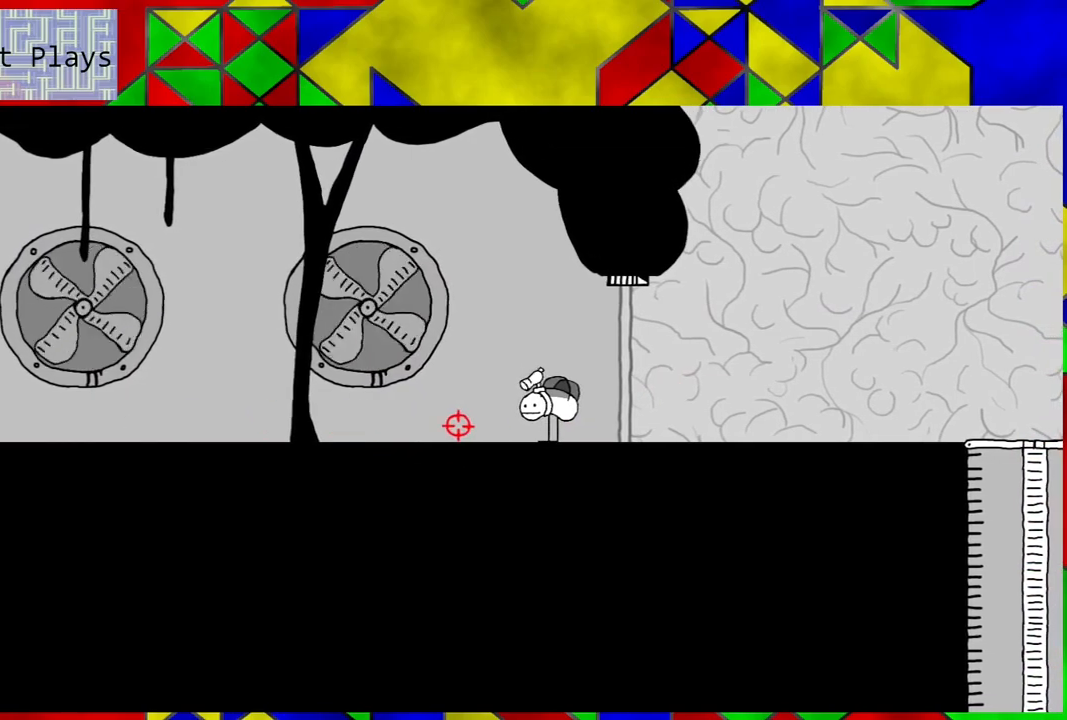
{"buttons": ["DPAD_RIGHT"], "left_stick": "center", "right_stick": "center", "events": [[100, "DPAD_RIGHT", "down"]]}
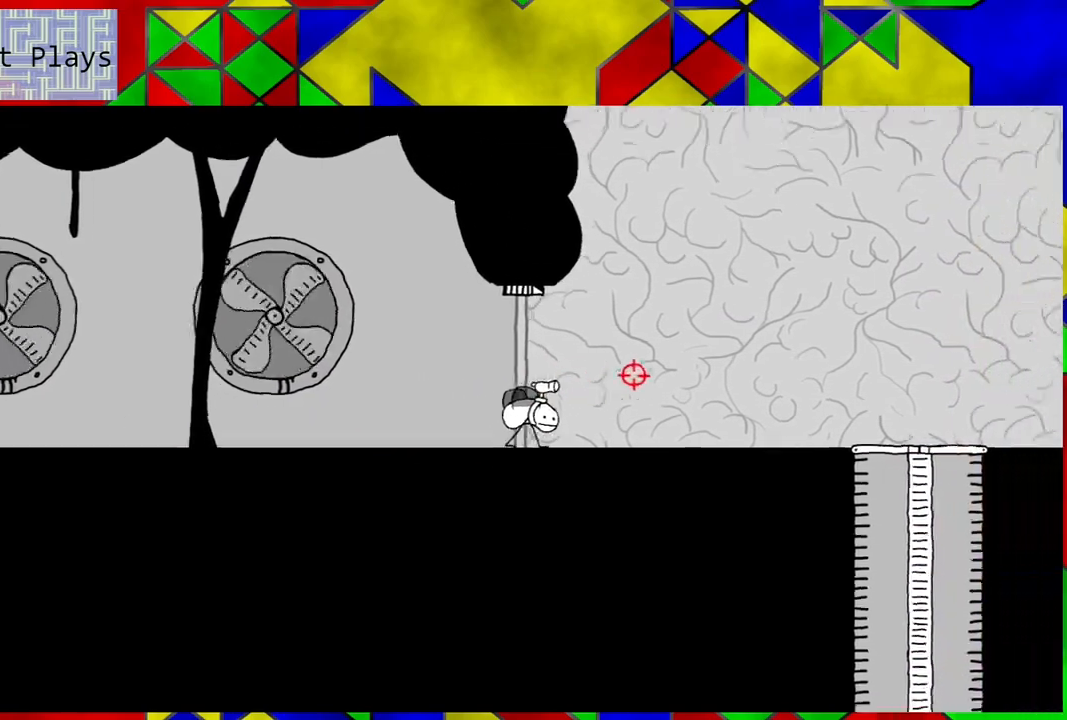
{"buttons": [], "left_stick": "center", "right_stick": "center", "events": [[117, "DPAD_RIGHT", "up"]]}
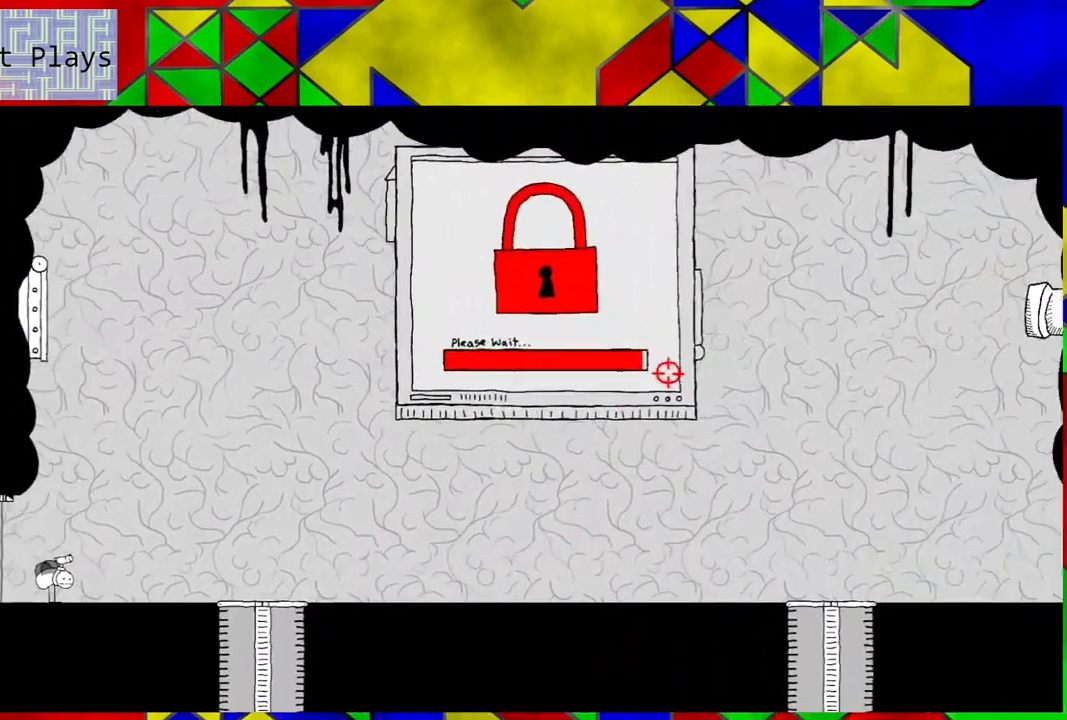
{"buttons": [], "left_stick": "center", "right_stick": "center", "events": []}
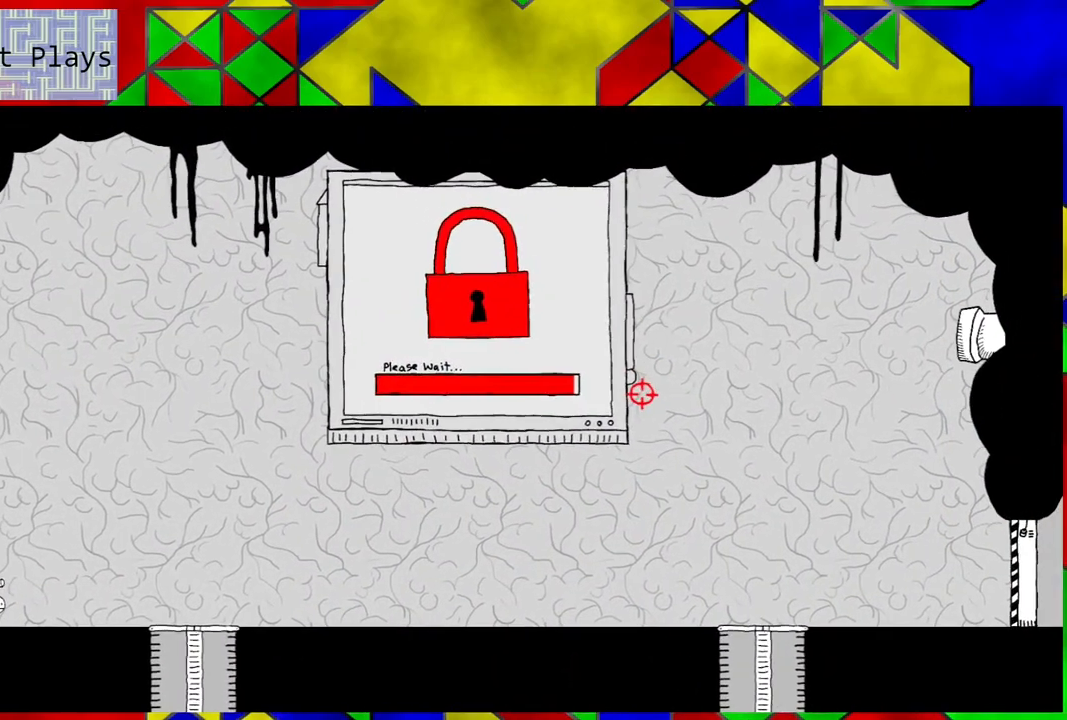
{"buttons": [], "left_stick": "center", "right_stick": "center", "events": []}
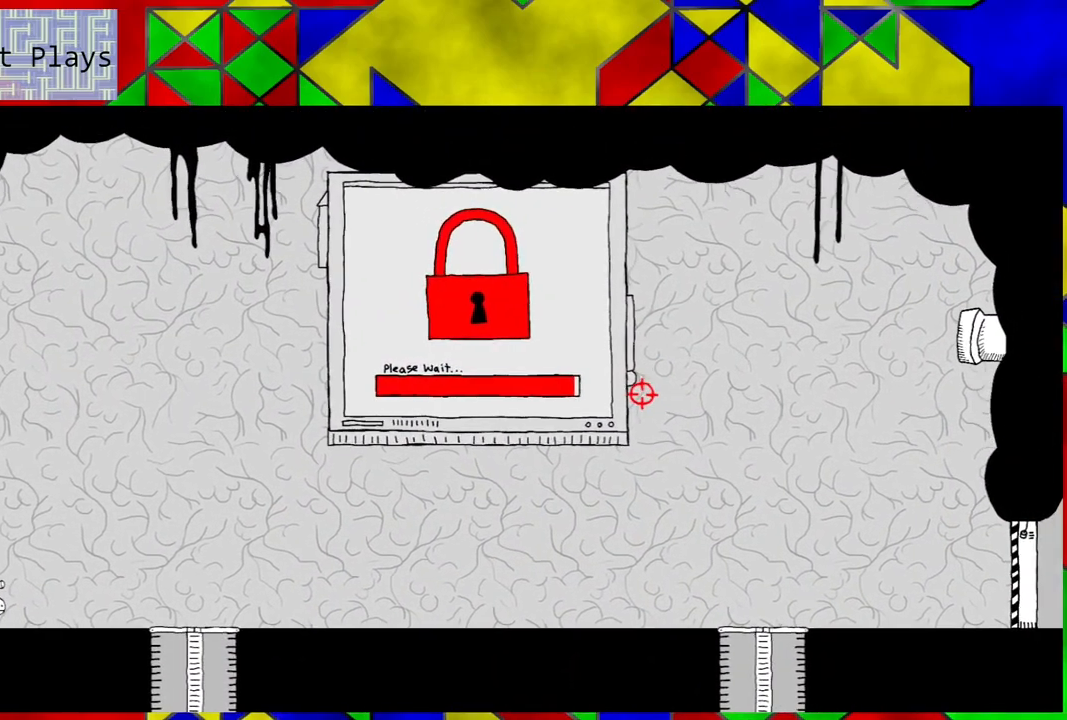
{"buttons": [], "left_stick": "center", "right_stick": "center", "events": [[17, "DPAD_RIGHT", "down"], [183, "DPAD_RIGHT", "up"]]}
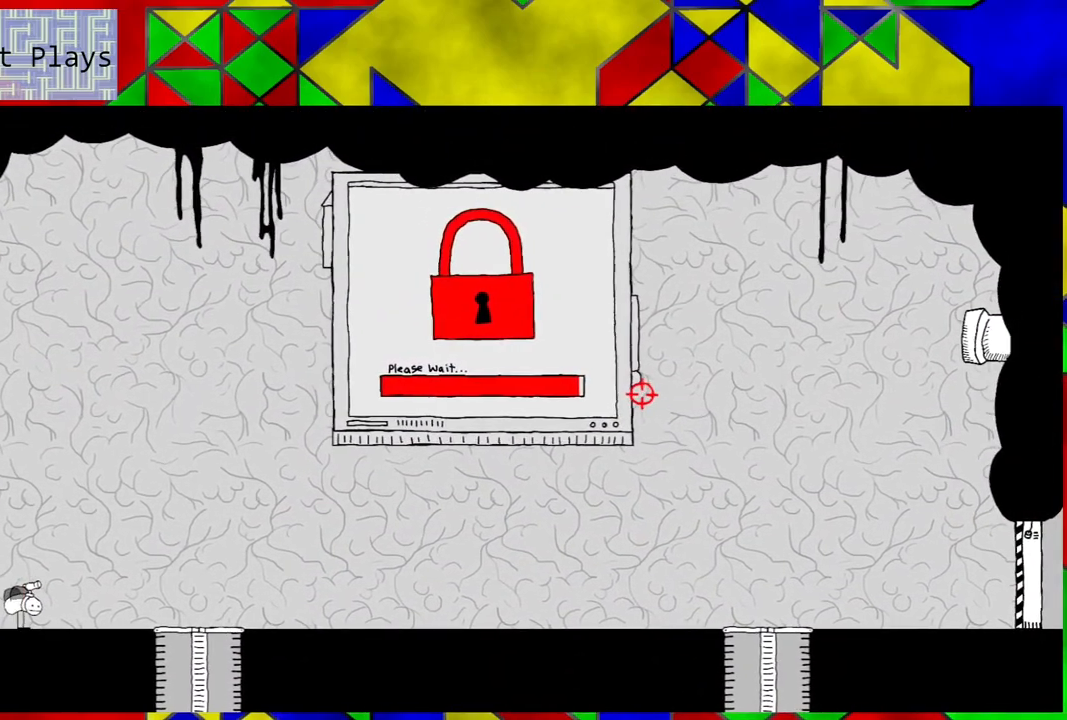
{"buttons": [], "left_stick": "center", "right_stick": "center", "events": [[17, "DPAD_RIGHT", "down"], [217, "DPAD_RIGHT", "up"]]}
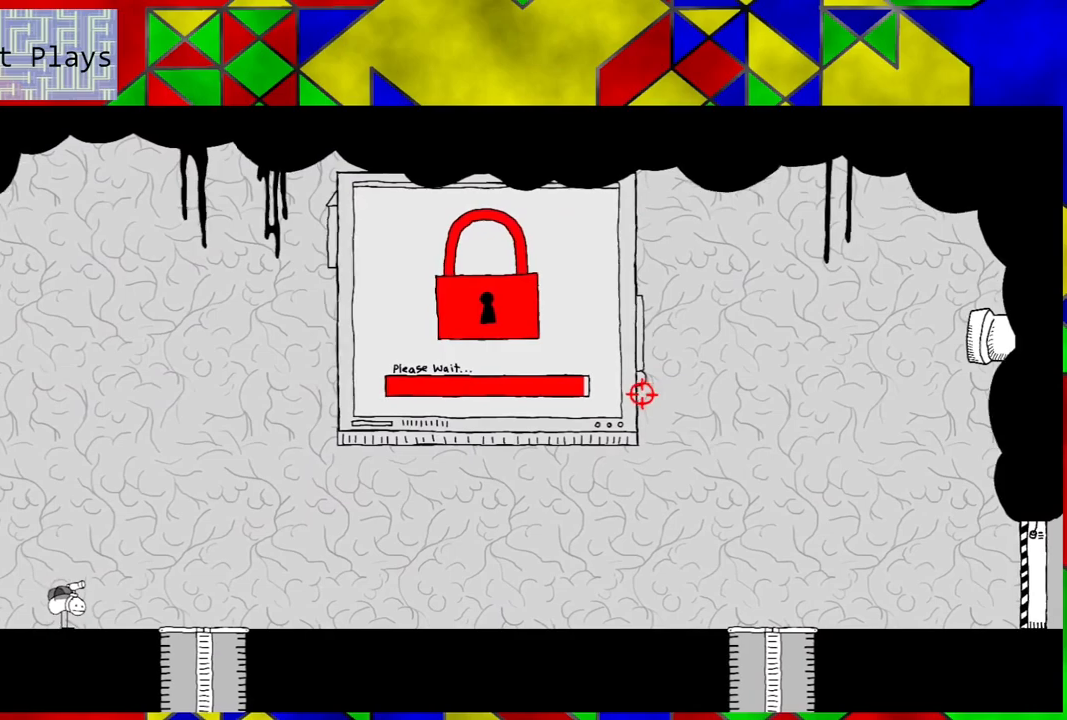
{"buttons": ["DPAD_RIGHT"], "left_stick": "center", "right_stick": "center", "events": [[383, "DPAD_RIGHT", "down"]]}
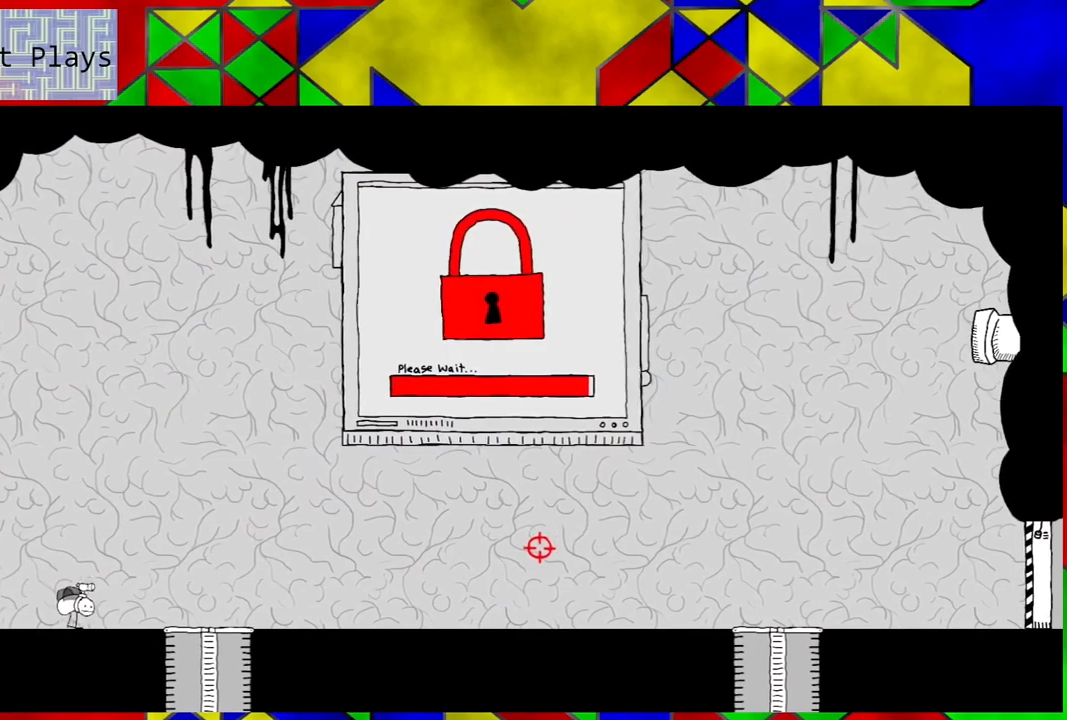
{"buttons": ["DPAD_RIGHT"], "left_stick": "center", "right_stick": "center", "events": []}
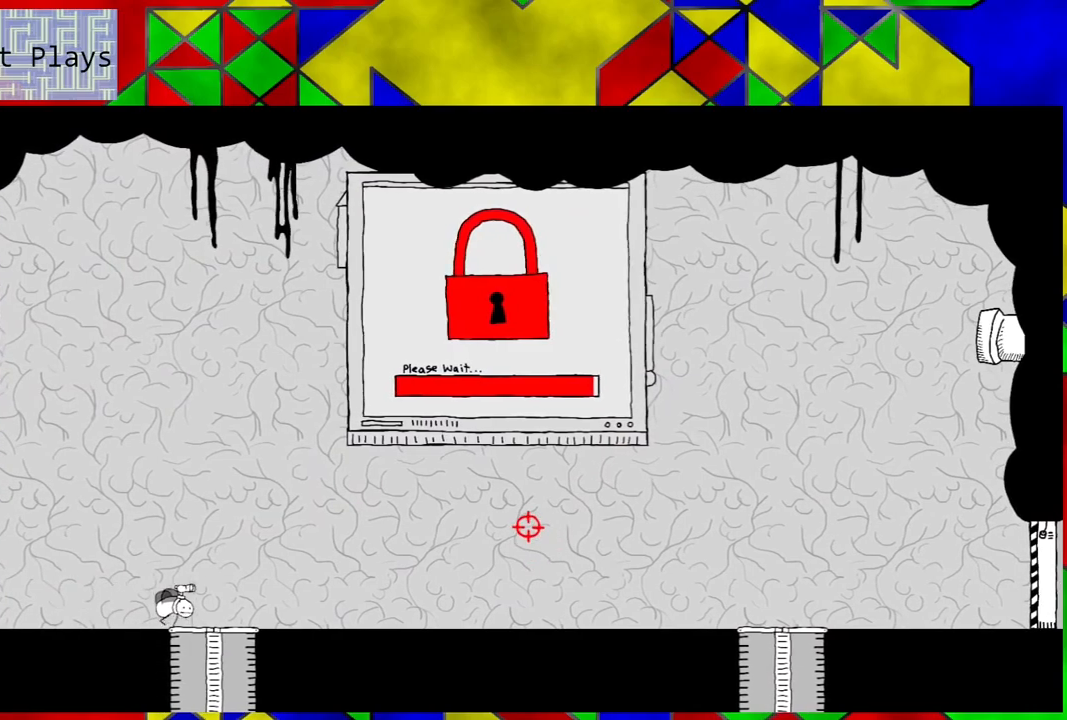
{"buttons": [], "left_stick": "center", "right_stick": "center", "events": [[400, "DPAD_RIGHT", "up"]]}
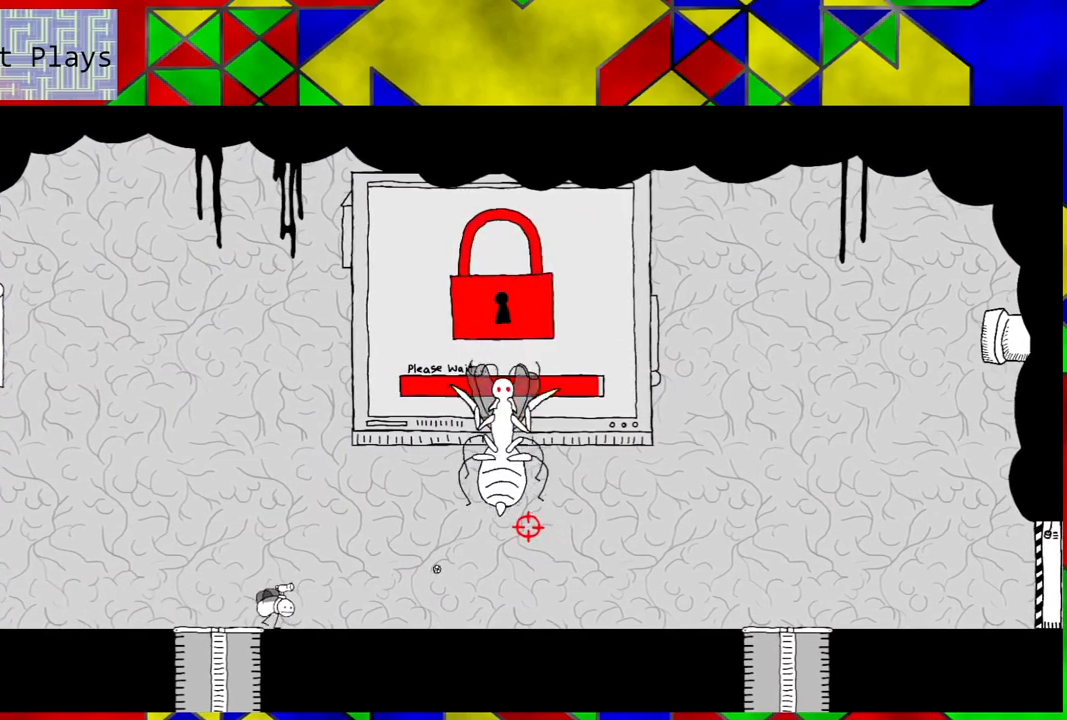
{"buttons": ["DPAD_LEFT"], "left_stick": "center", "right_stick": "center", "events": [[317, "DPAD_LEFT", "down"]]}
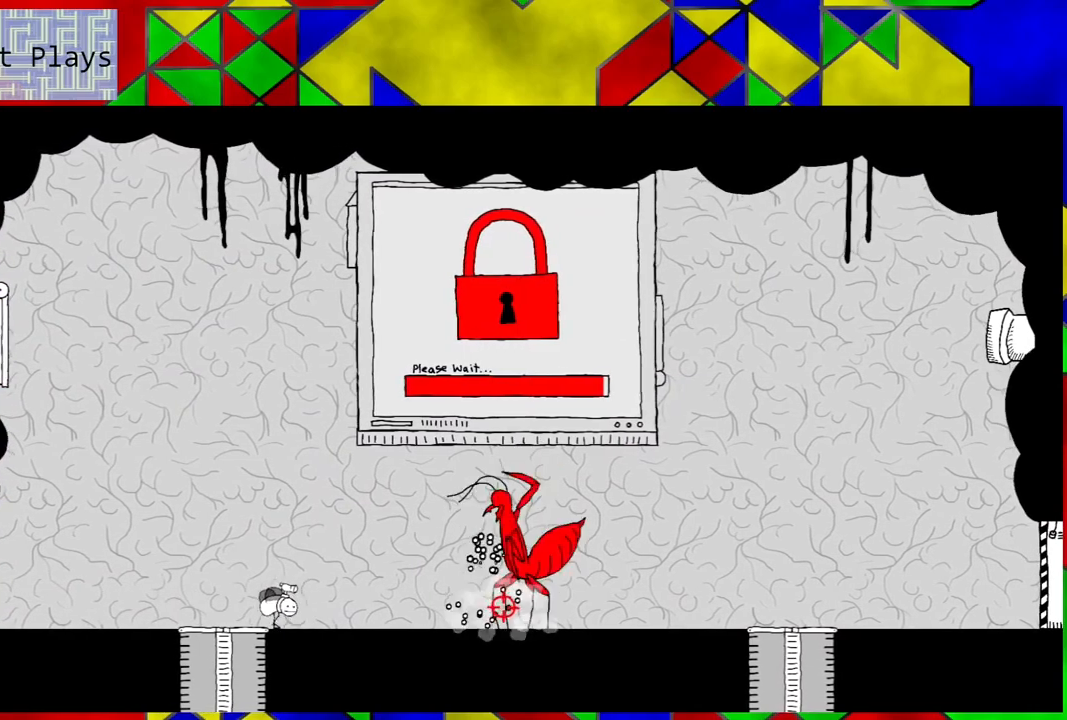
{"buttons": [], "left_stick": "center", "right_stick": "center", "events": [[450, "DPAD_LEFT", "up"]]}
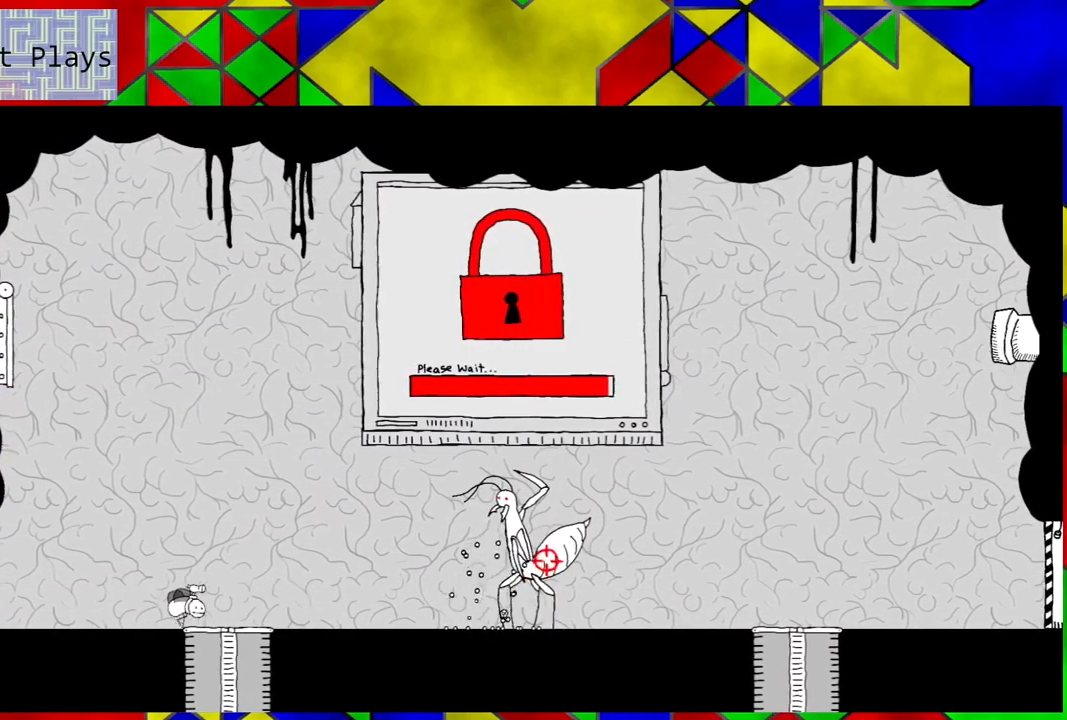
{"buttons": [], "left_stick": "center", "right_stick": "center", "events": []}
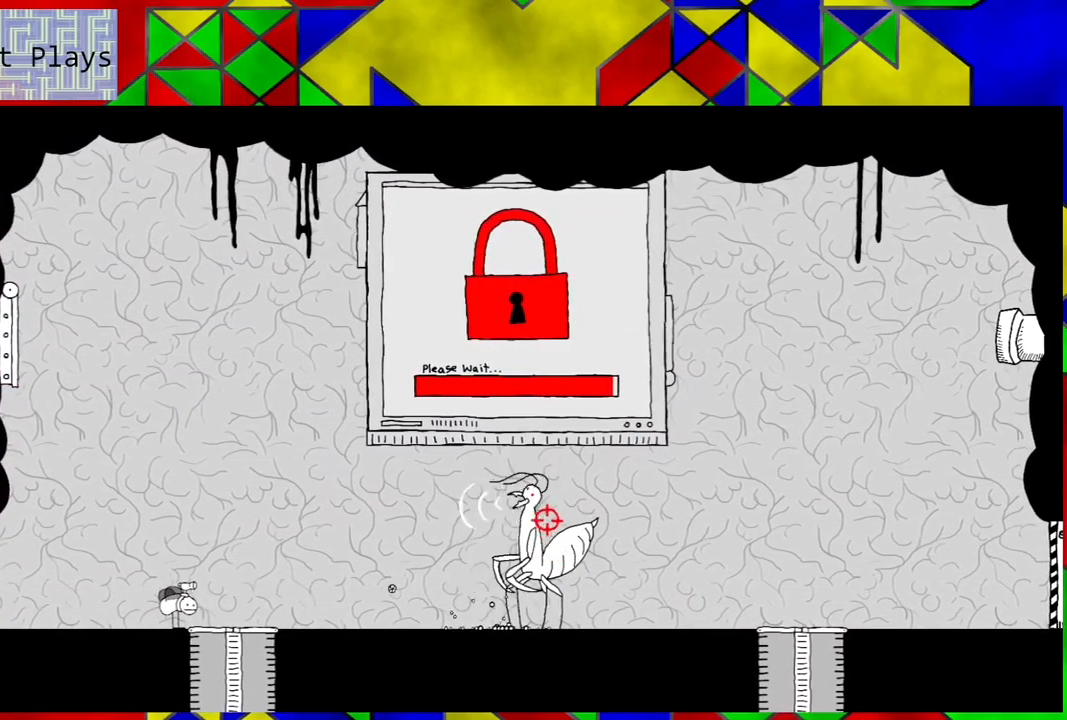
{"buttons": ["DPAD_LEFT"], "left_stick": "center", "right_stick": "center", "events": [[300, "DPAD_LEFT", "down"], [350, "DPAD_UP", "down"], [400, "DPAD_UP", "up"]]}
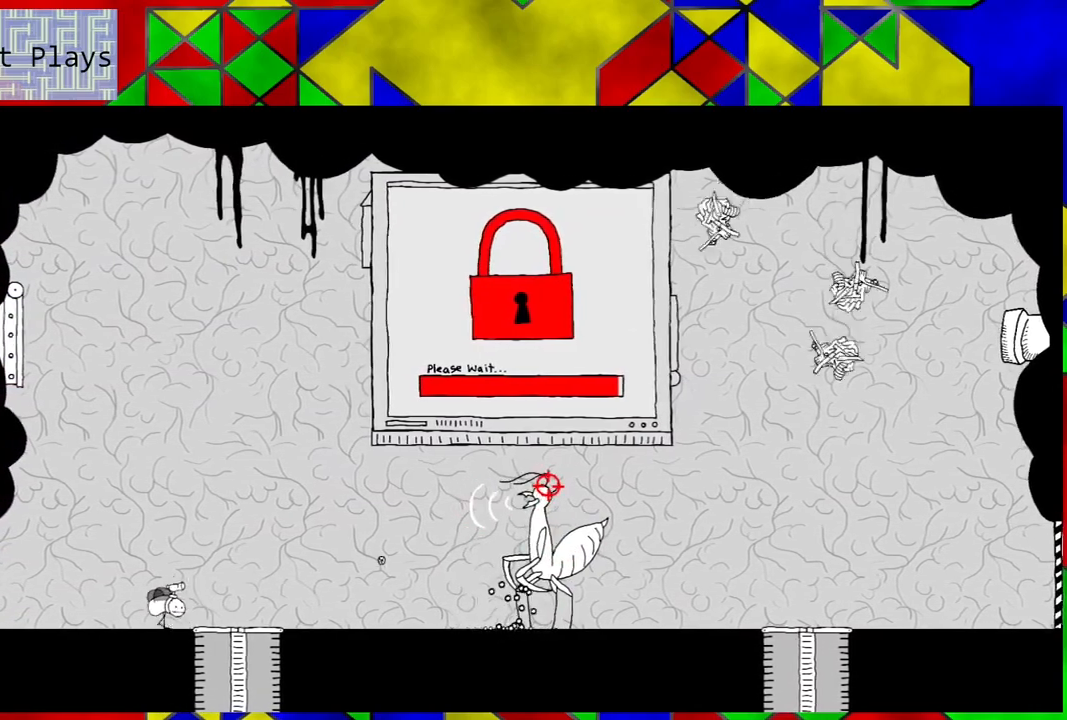
{"buttons": [], "left_stick": "center", "right_stick": "center", "events": [[317, "DPAD_LEFT", "up"]]}
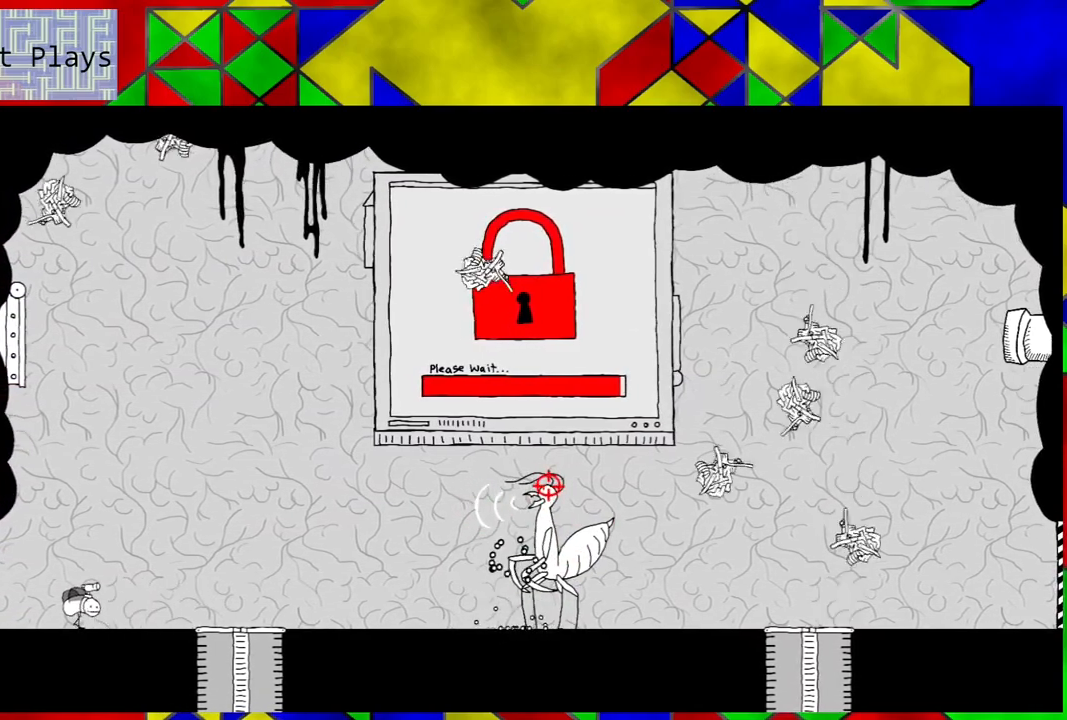
{"buttons": ["DPAD_RIGHT"], "left_stick": "center", "right_stick": "center", "events": [[383, "DPAD_RIGHT", "down"], [383, "DPAD_UP", "down"], [417, "DPAD_UP", "up"]]}
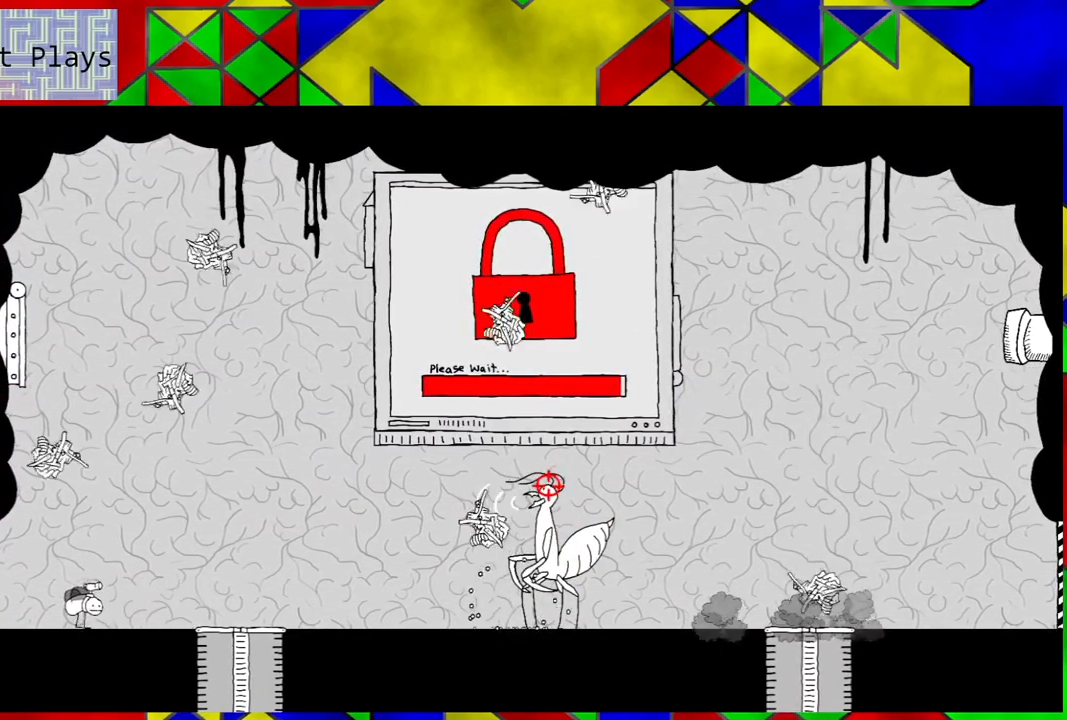
{"buttons": ["DPAD_LEFT"], "left_stick": "center", "right_stick": "center", "events": [[117, "DPAD_RIGHT", "up"], [383, "DPAD_LEFT", "down"]]}
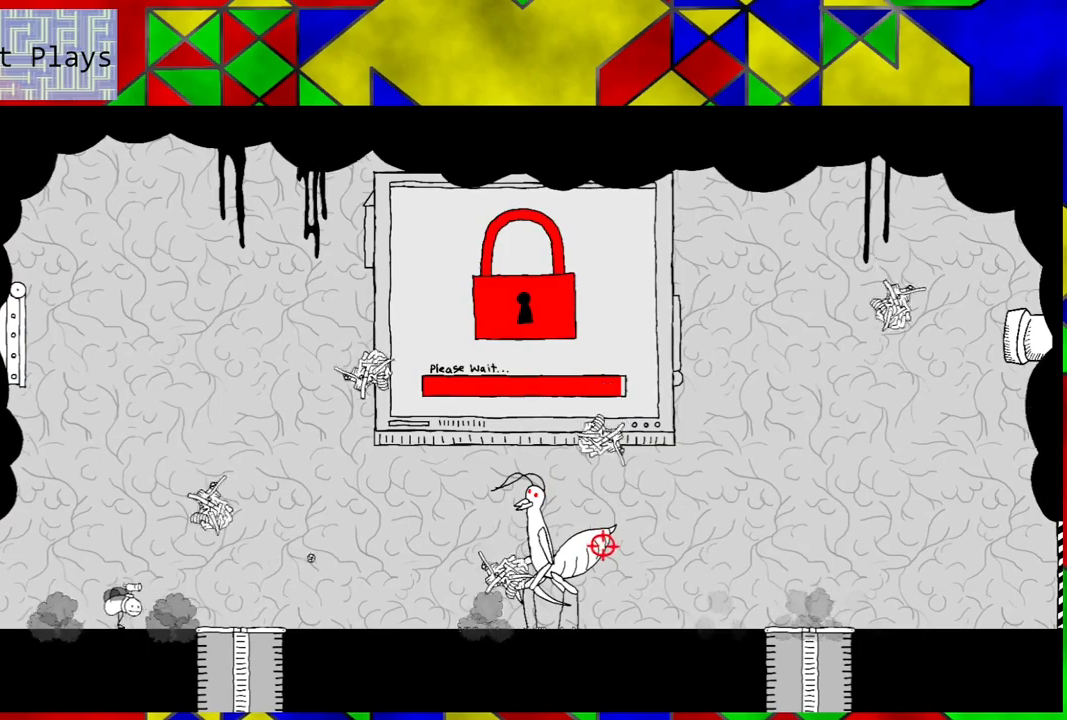
{"buttons": [], "left_stick": "center", "right_stick": "center", "events": [[283, "DPAD_LEFT", "up"]]}
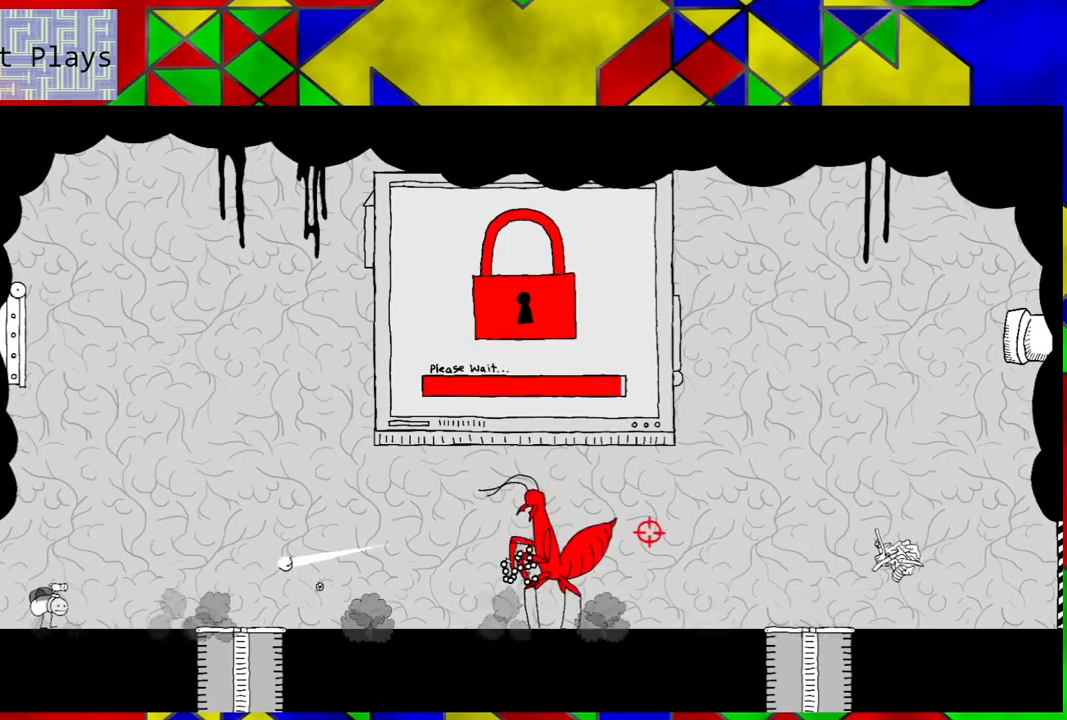
{"buttons": ["DPAD_UP", "DPAD_LEFT"], "left_stick": "center", "right_stick": "center", "events": [[200, "DPAD_LEFT", "down"], [233, "DPAD_UP", "down"]]}
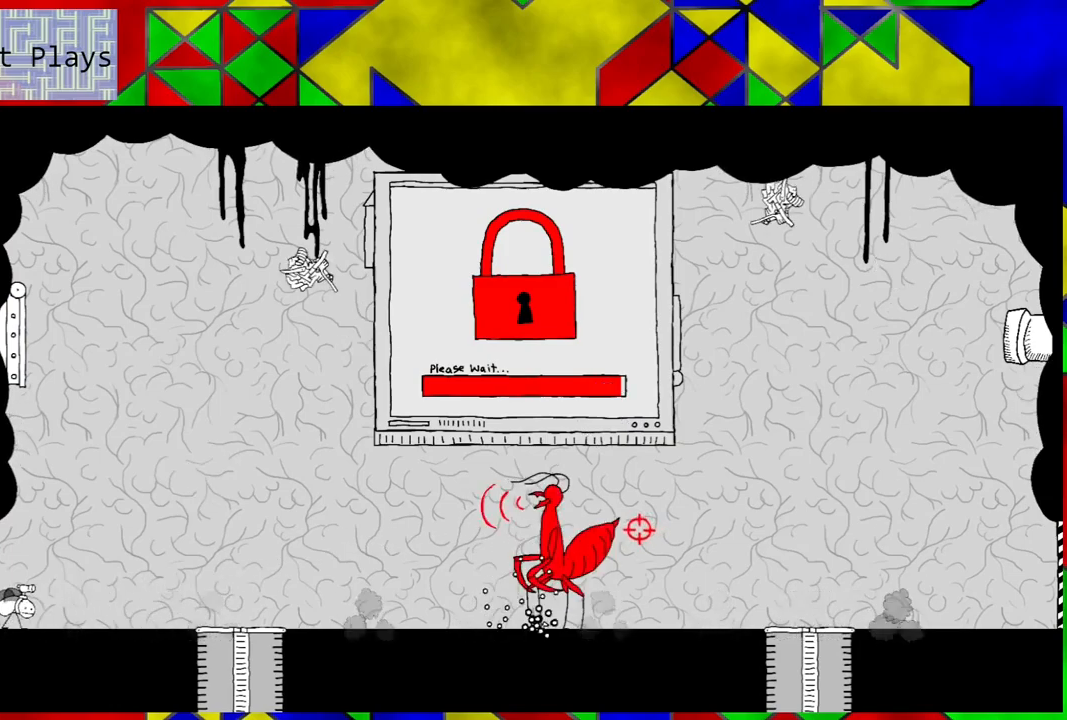
{"buttons": [], "left_stick": "center", "right_stick": "center", "events": [[17, "DPAD_UP", "up"], [117, "DPAD_LEFT", "up"]]}
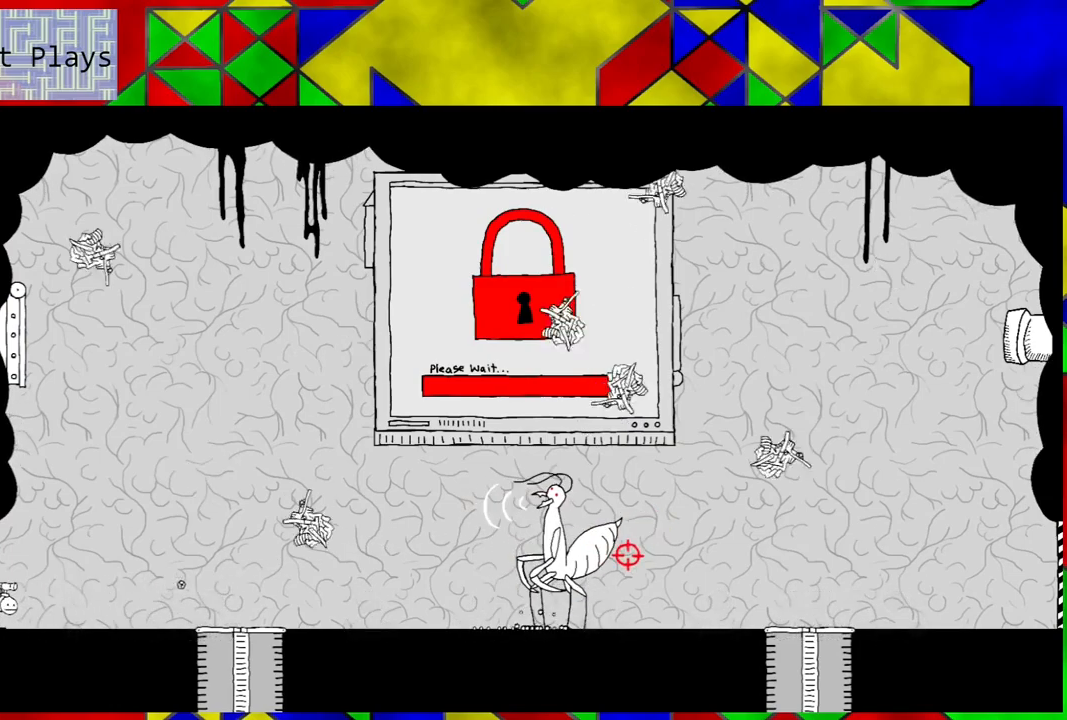
{"buttons": [], "left_stick": "center", "right_stick": "center", "events": []}
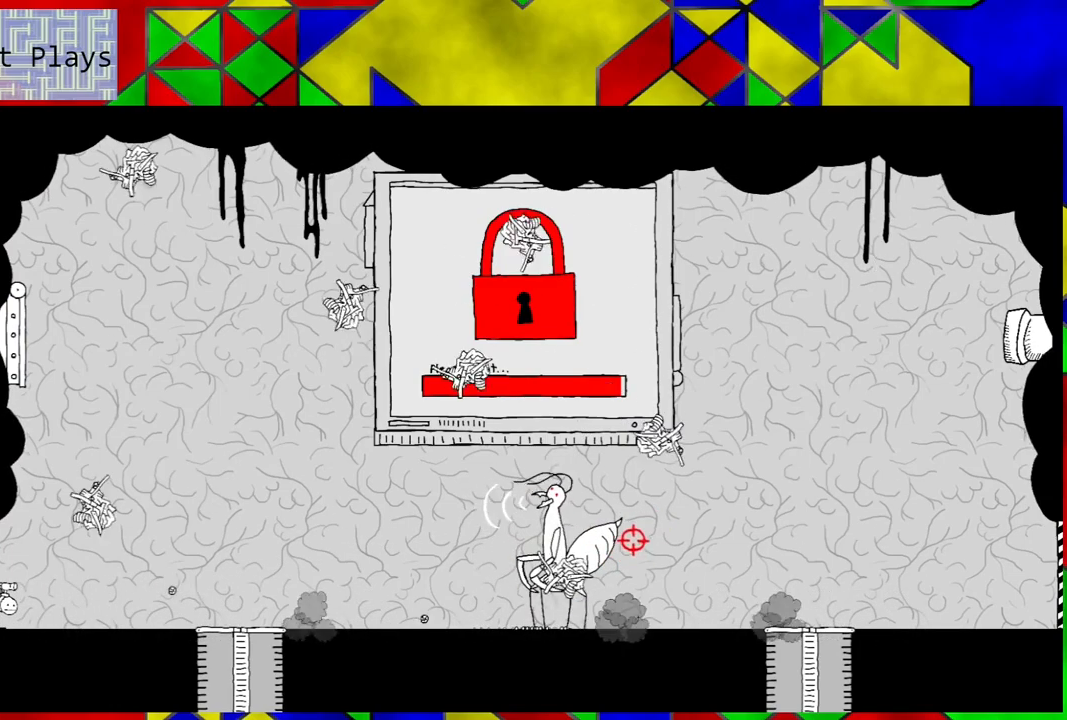
{"buttons": [], "left_stick": "center", "right_stick": "center", "events": []}
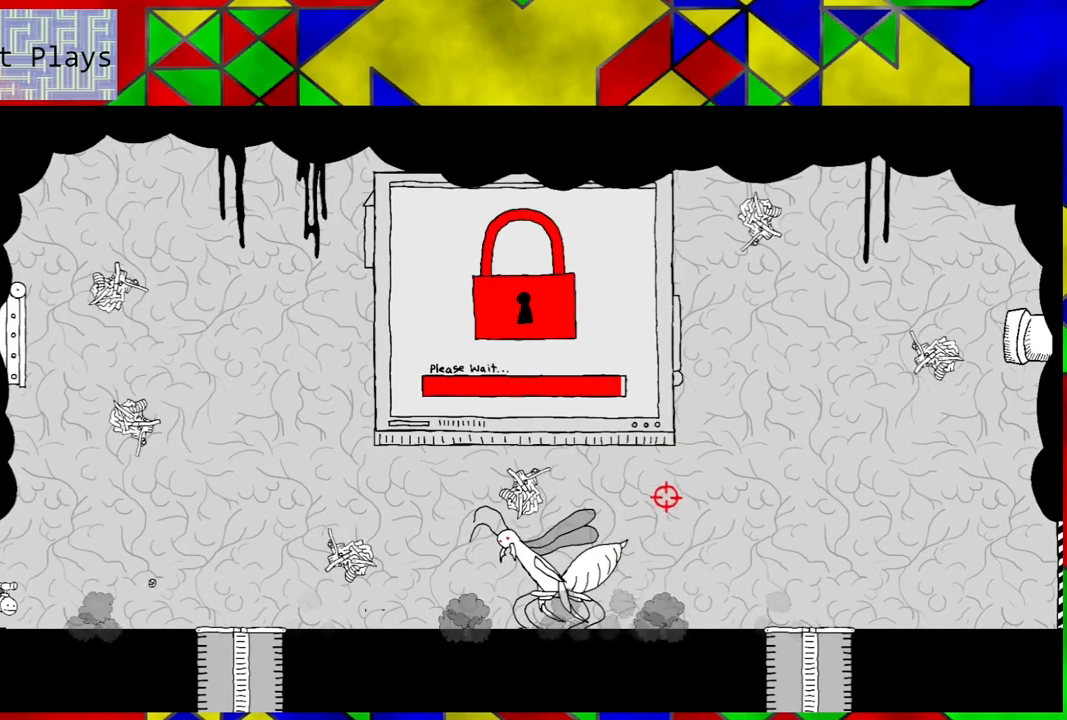
{"buttons": [], "left_stick": "center", "right_stick": "center", "events": []}
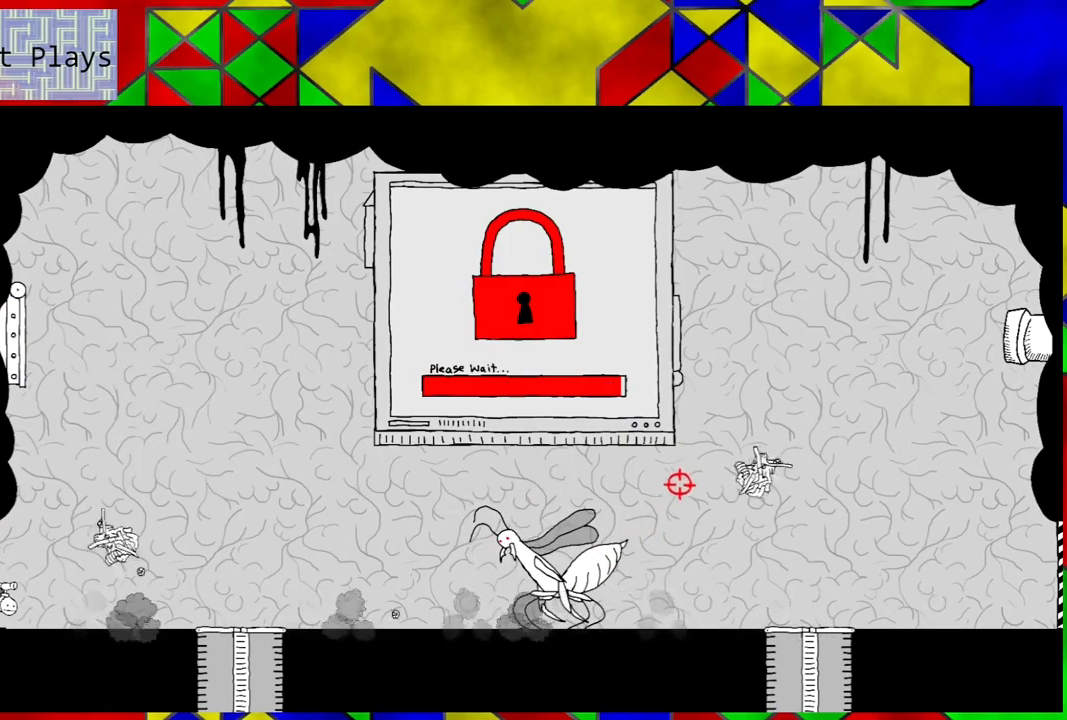
{"buttons": ["DPAD_RIGHT"], "left_stick": "center", "right_stick": "center", "events": [[350, "DPAD_RIGHT", "down"]]}
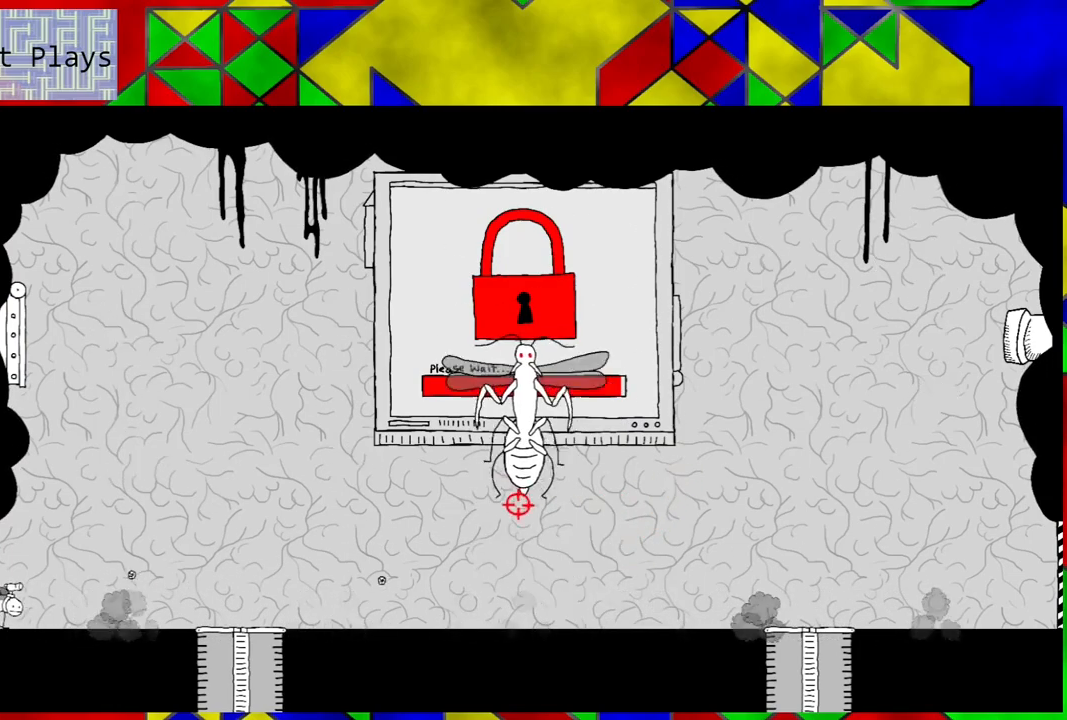
{"buttons": ["DPAD_RIGHT"], "left_stick": "center", "right_stick": "center", "events": []}
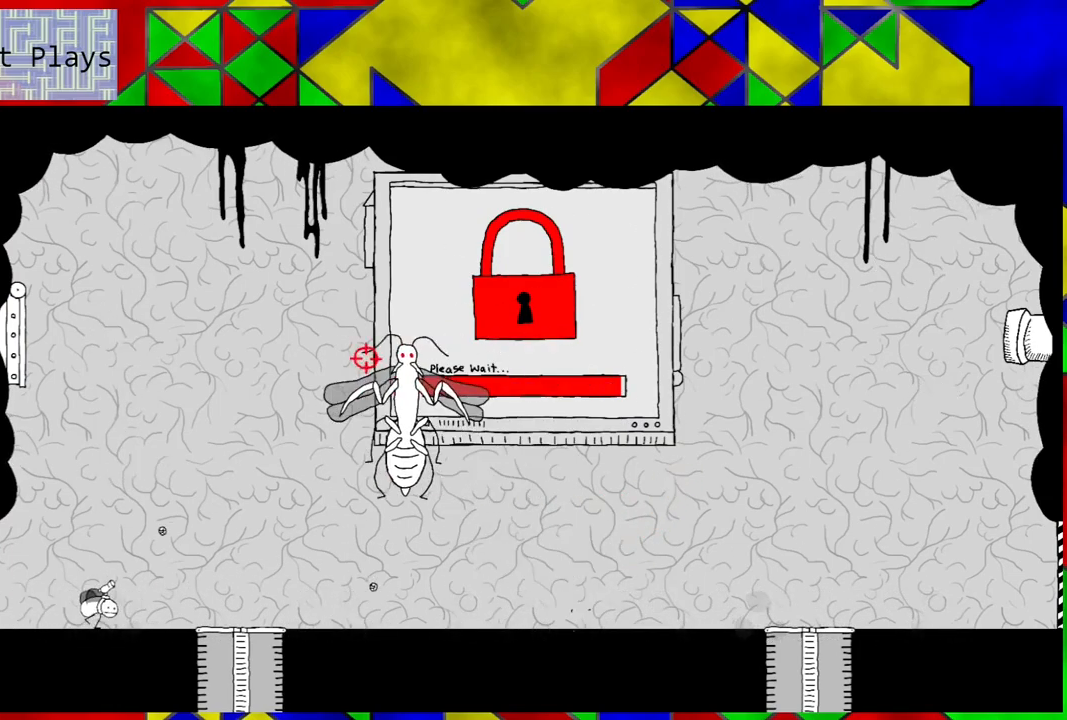
{"buttons": ["DPAD_RIGHT"], "left_stick": "center", "right_stick": "center", "events": []}
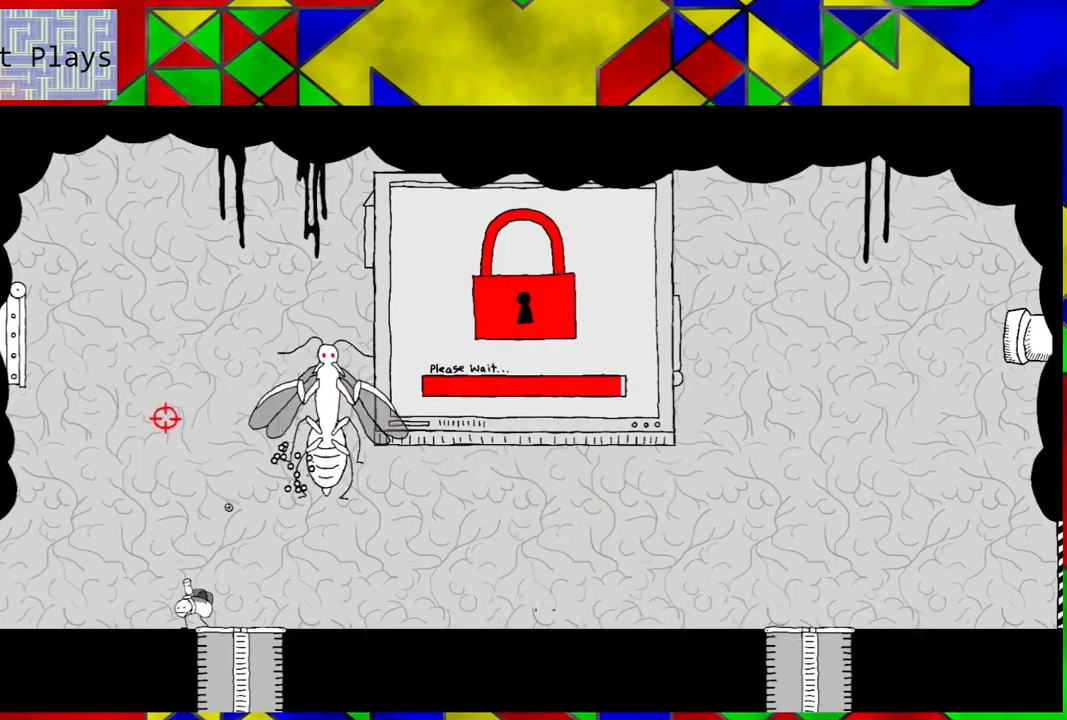
{"buttons": ["DPAD_RIGHT"], "left_stick": "center", "right_stick": "center", "events": []}